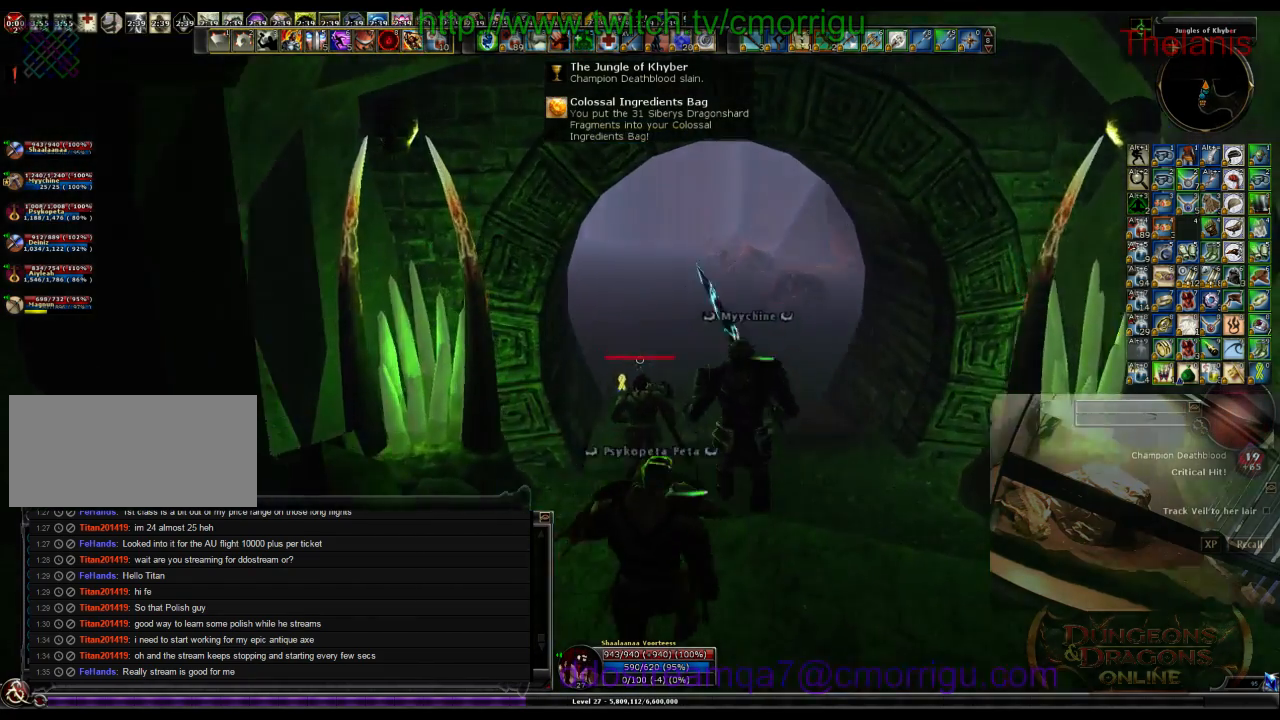
Gameplay with keyboard; each line is a JSON object with the keys held at the frame after it. "events" lists presses ("down") and releases ("up") of ".", "/", "0", "1", "2", "3", "4", "5", "6", "7", "8", "9", "a", "b", "backslash", "backspace", "c", "caps_lock", "comma", "ctrl_l", "ctrl_r", "d", "e", "equals", "escape", "f", "f1", "f10", "f11", "f12", "f2", "f3", "f4", "f5", "f6", "f7", "f8", "f9", "g", "h", "i", "j", "k", "l", "lbracket", "m", "minus", "n", "o", "p", "q", "quote", "r", "rbracket", "return", "s", "semicolon", "shift_l", "shift_r", "space", "t", "tab", "tilde", "u", "v", "w", "x", "y" and "z" between this image and that frame as [ms after this image, input, new state], when the widget could be followed in between. No other keys are recorded. Mouse input is not recorded.
{"keys": ["w"], "events": []}
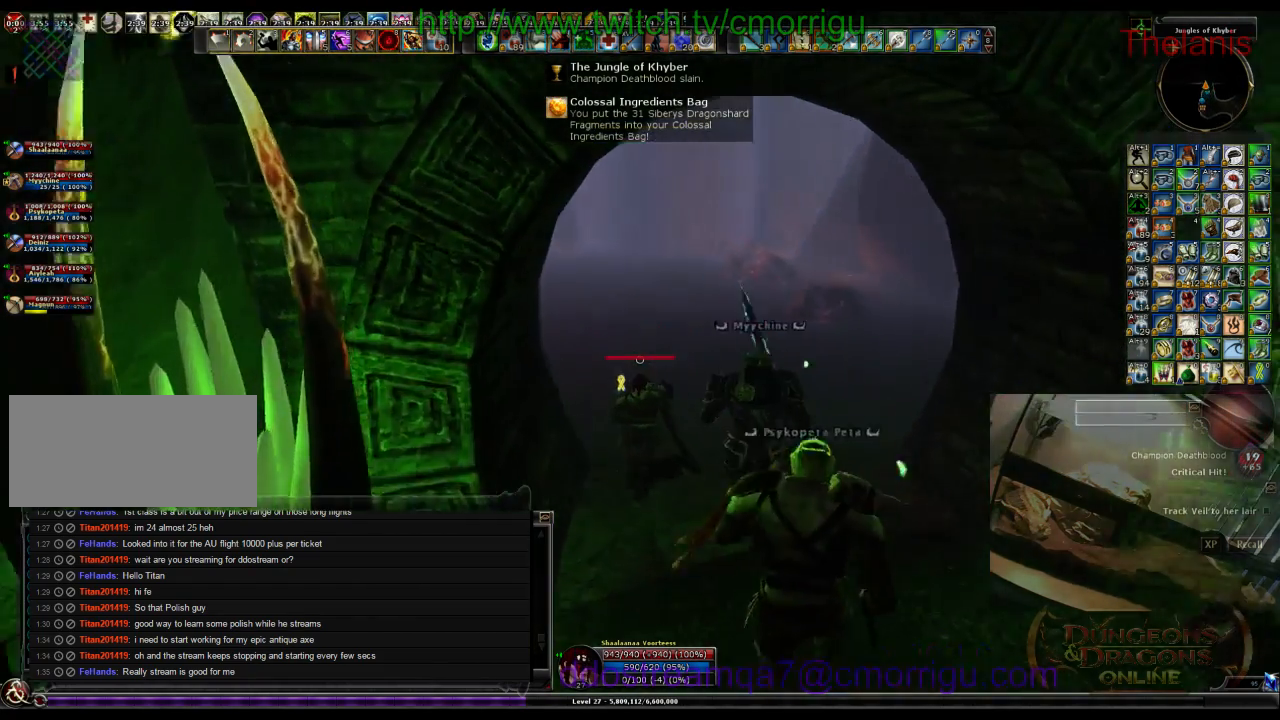
{"keys": ["w"], "events": []}
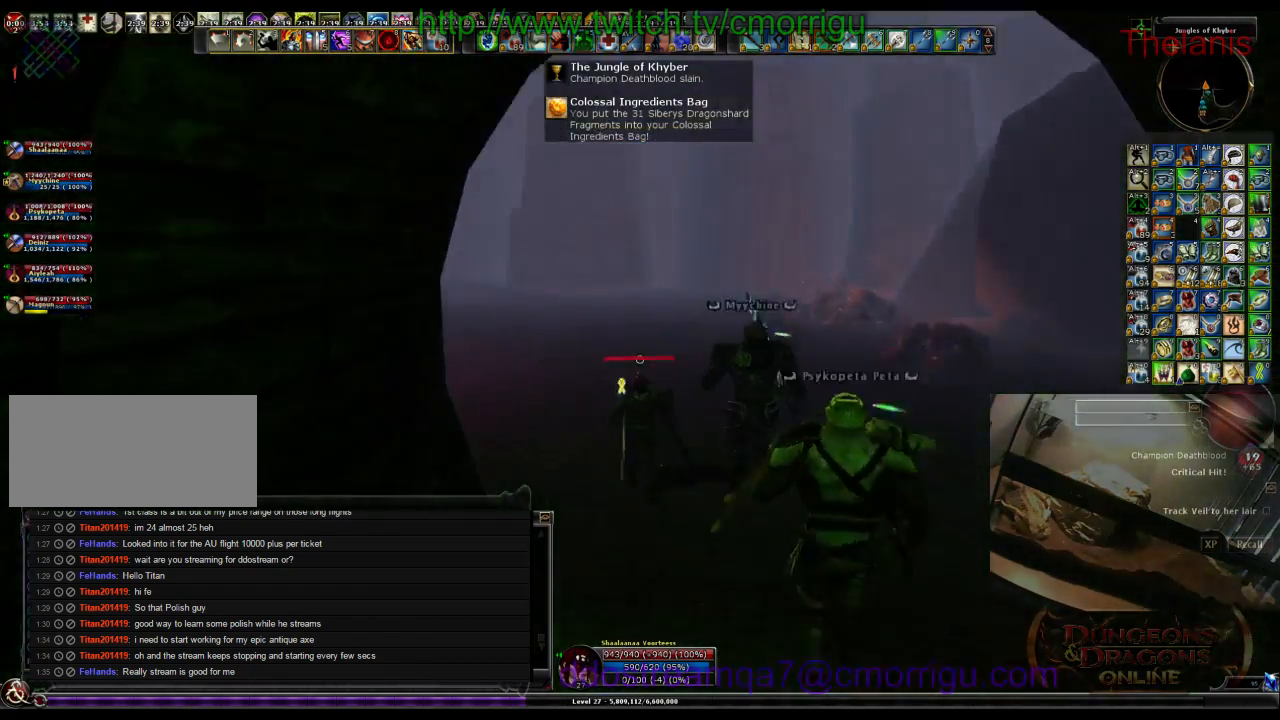
{"keys": ["w"], "events": []}
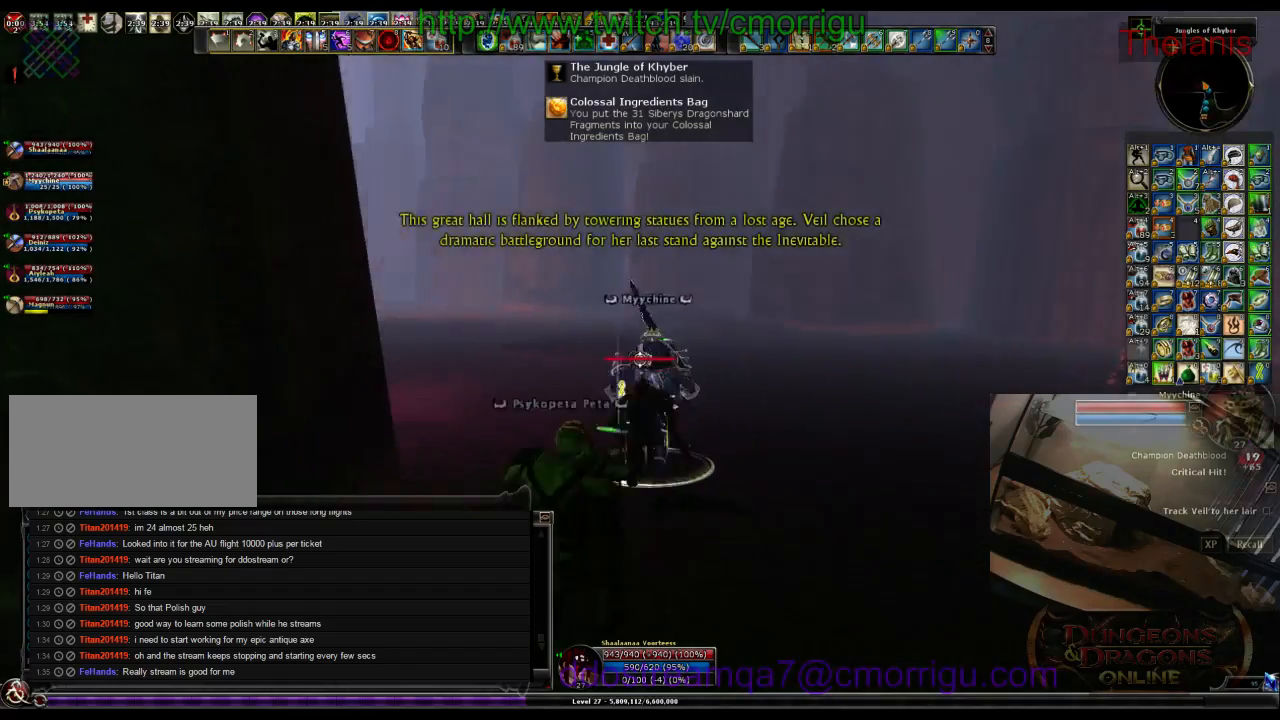
{"keys": ["w"], "events": []}
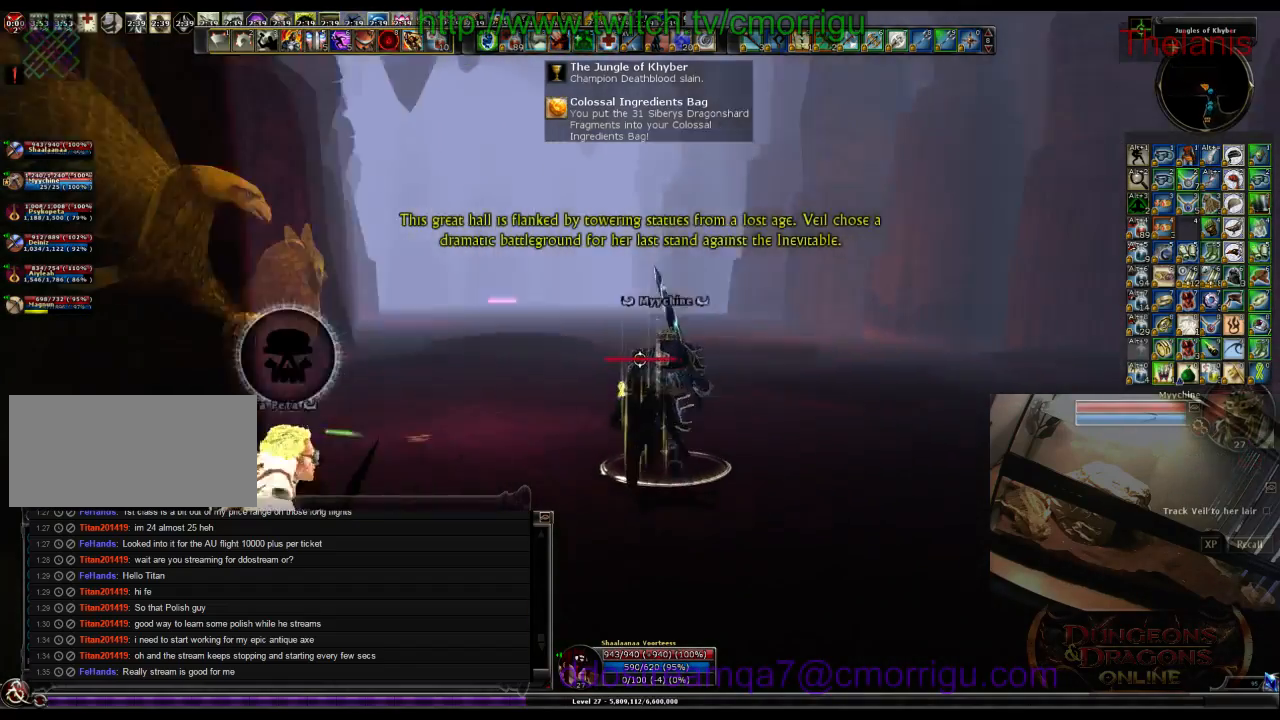
{"keys": ["w"], "events": []}
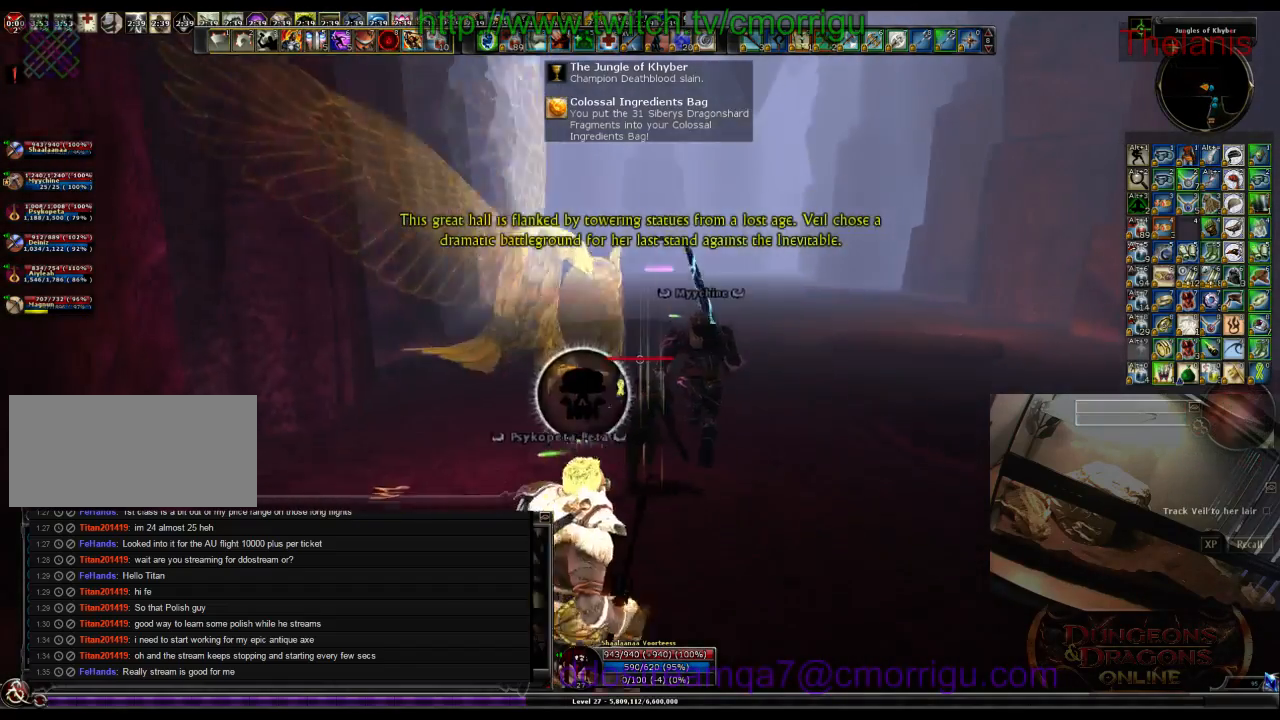
{"keys": ["w"], "events": []}
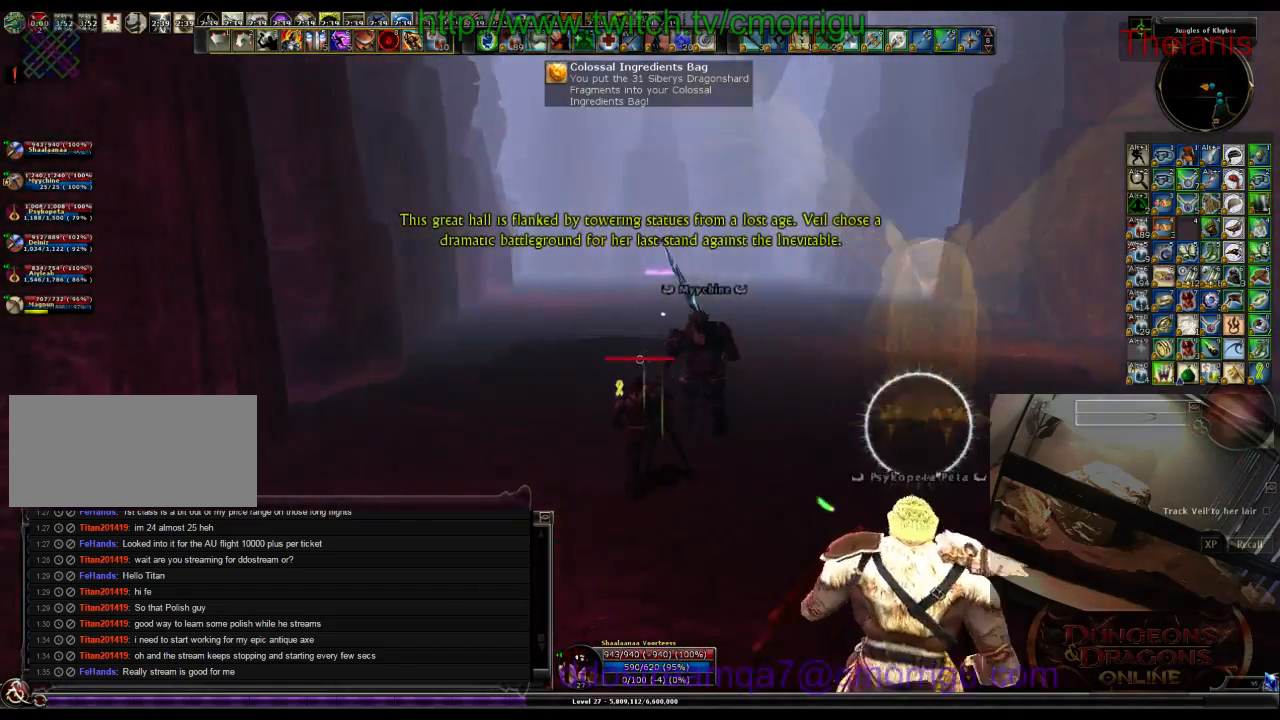
{"keys": ["w"], "events": []}
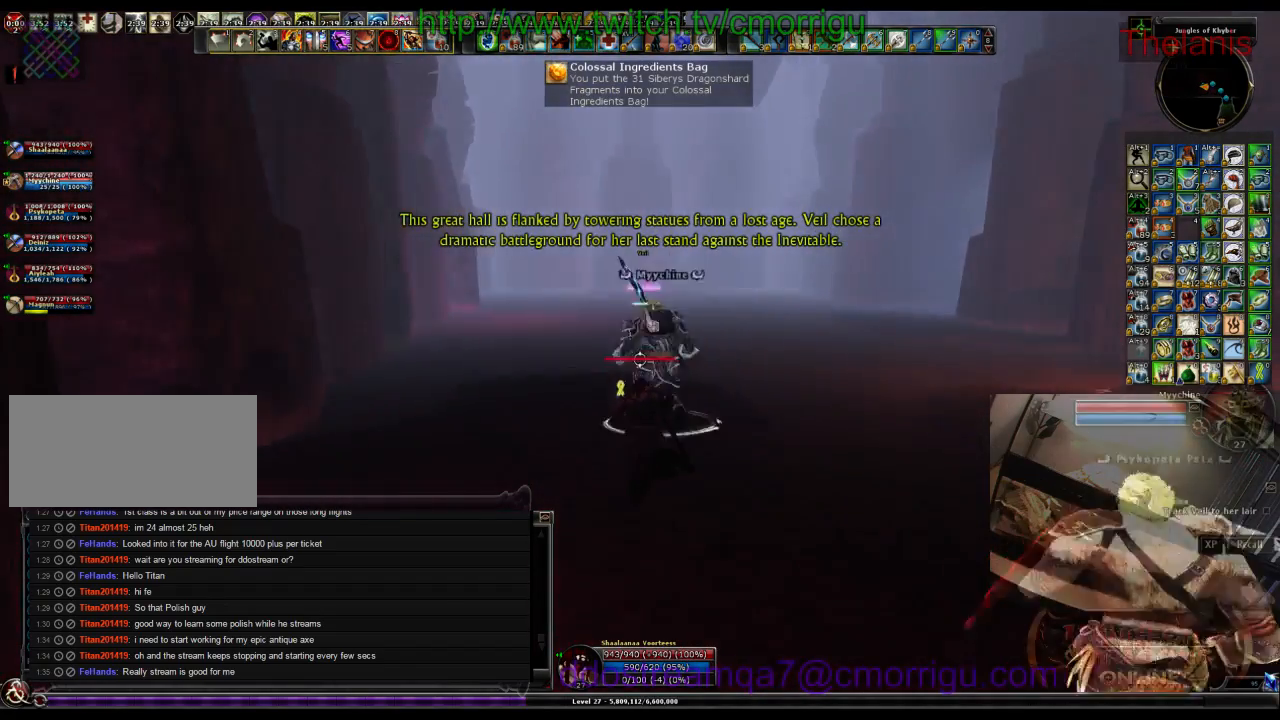
{"keys": ["w"], "events": []}
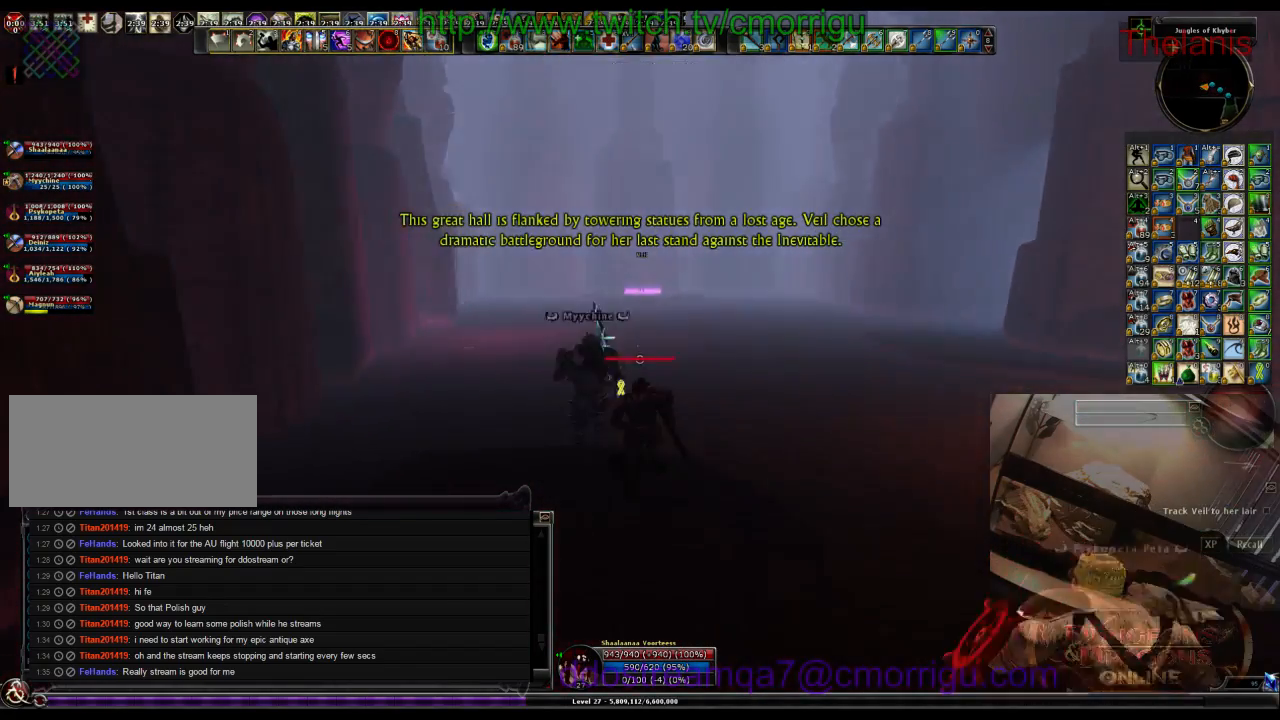
{"keys": ["w"], "events": []}
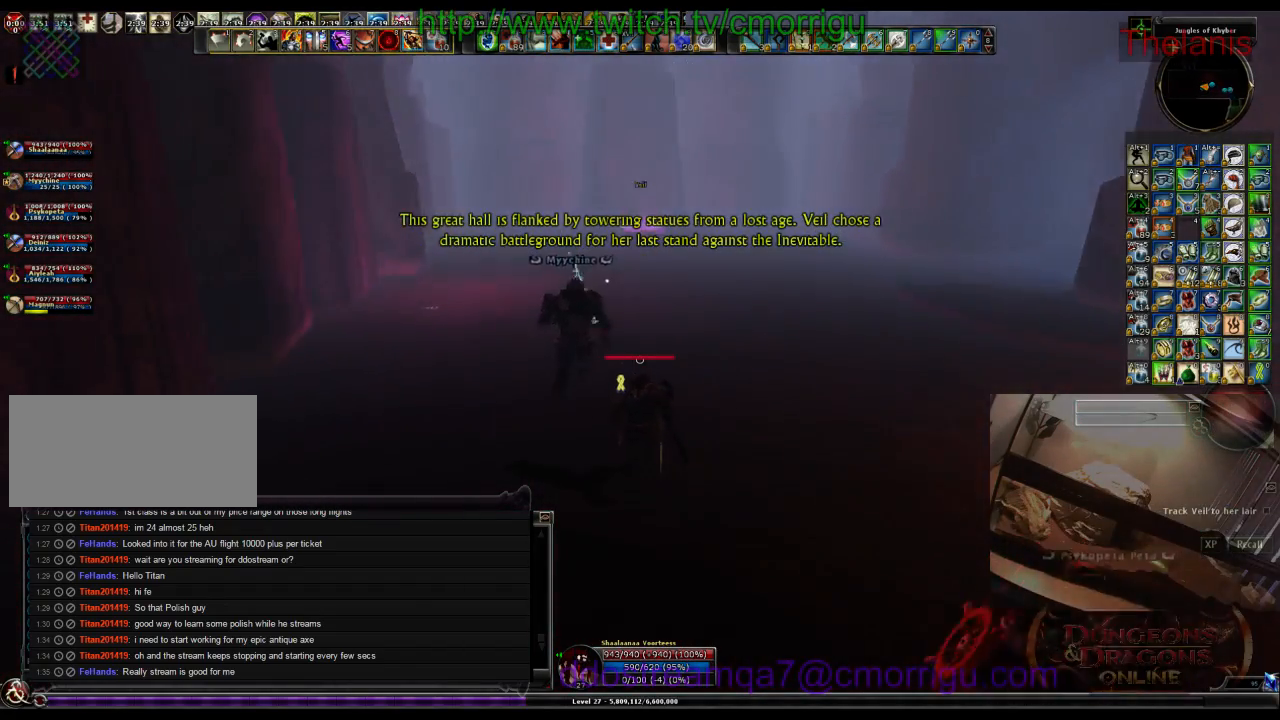
{"keys": ["w"], "events": []}
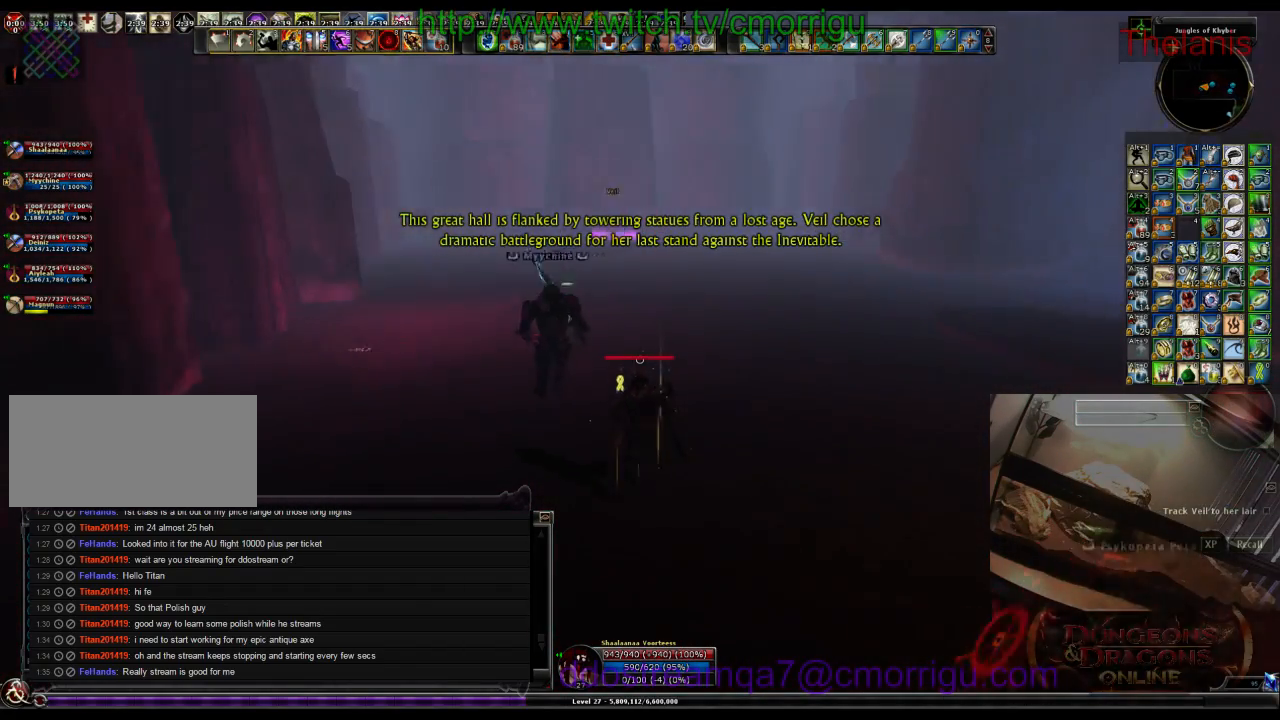
{"keys": ["a", "w"], "events": [[367, "a", "down"]]}
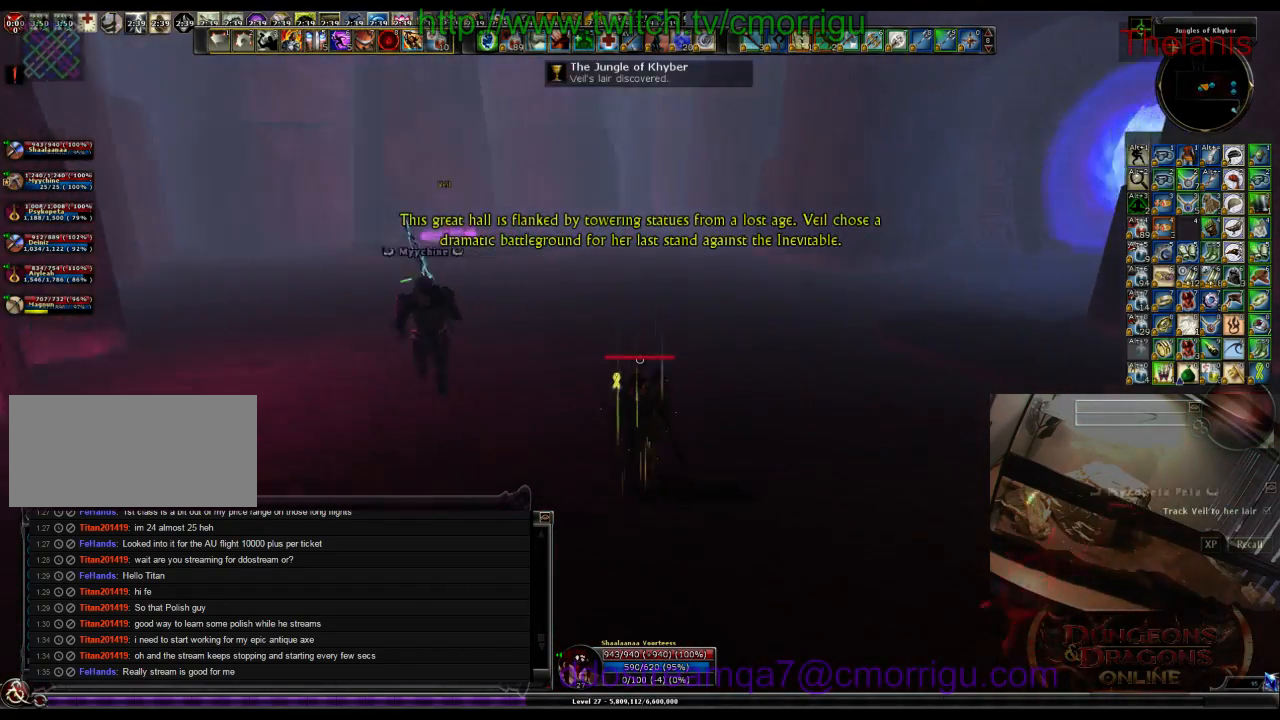
{"keys": ["a", "w"], "events": []}
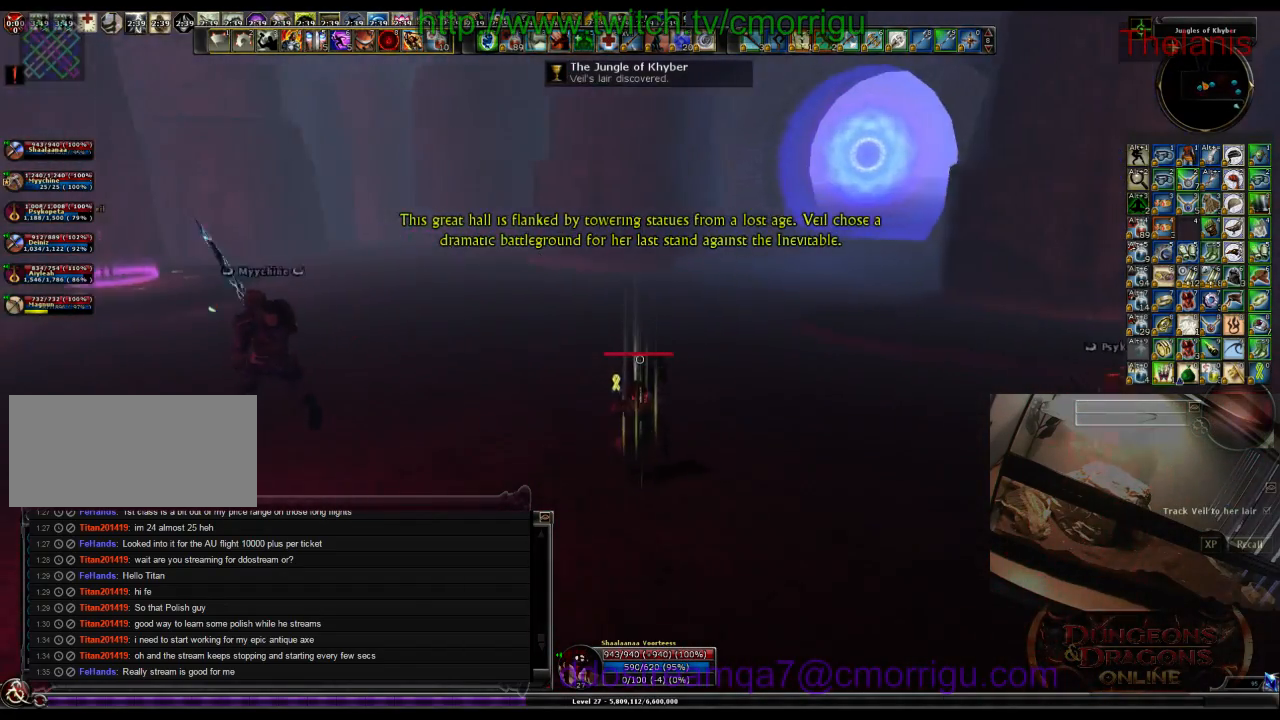
{"keys": ["w"], "events": [[434, "a", "up"]]}
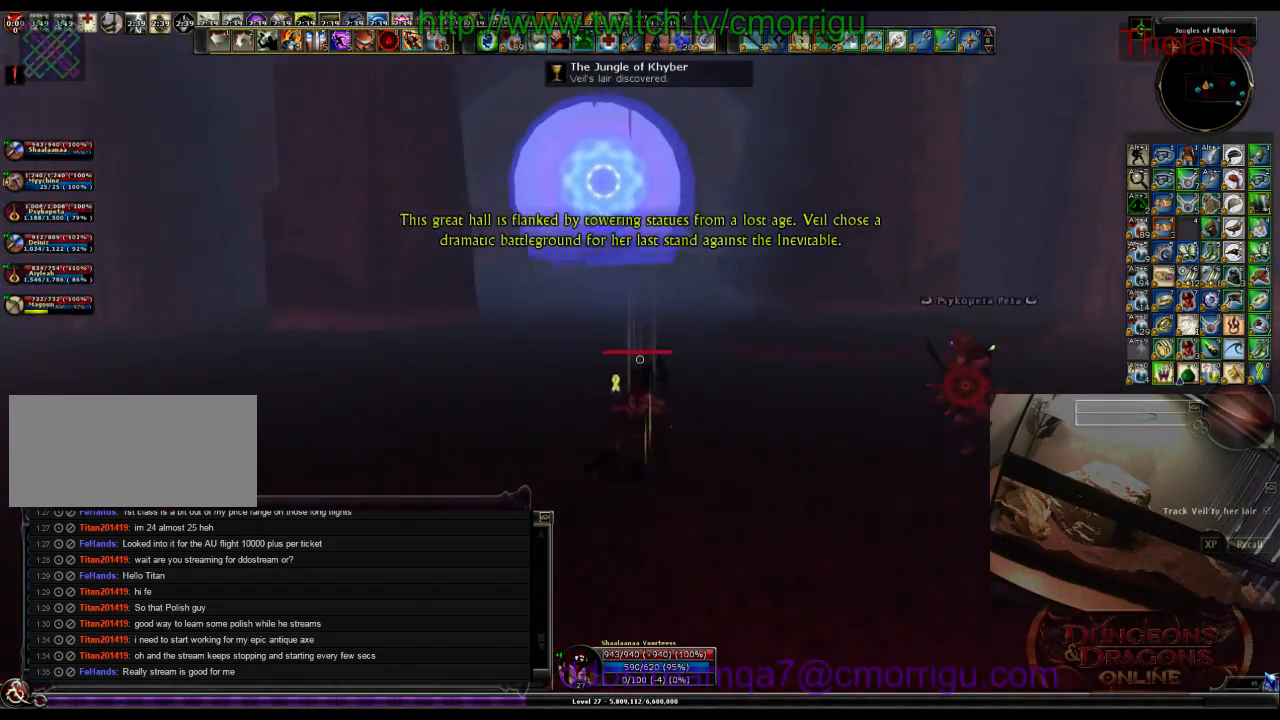
{"keys": ["w"], "events": []}
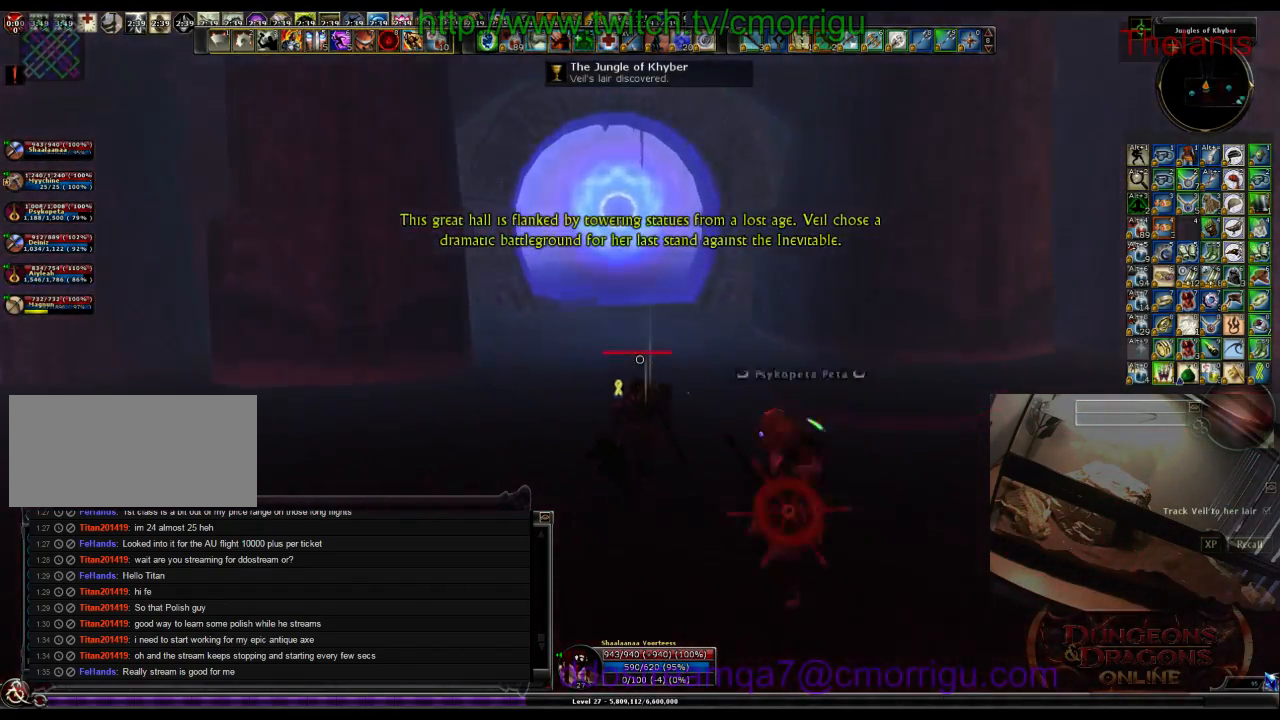
{"keys": ["w"], "events": [[67, "d", "down"], [300, "d", "up"]]}
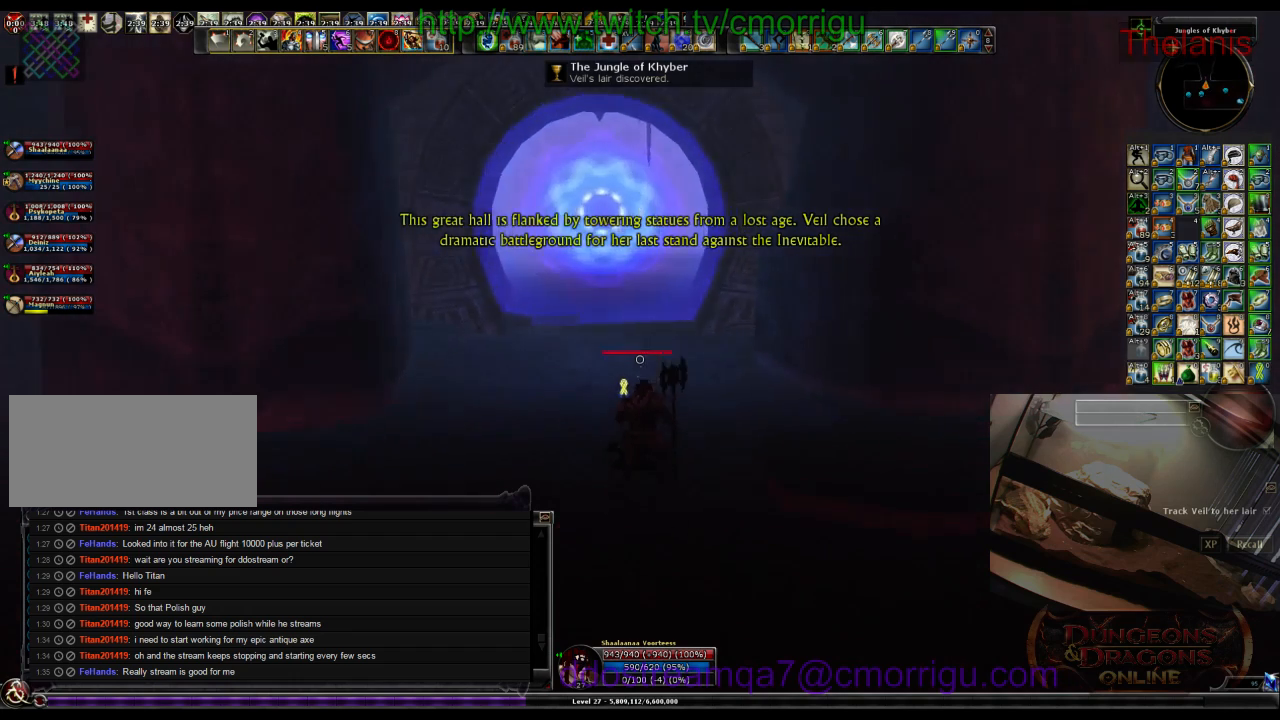
{"keys": [], "events": [[300, "w", "up"]]}